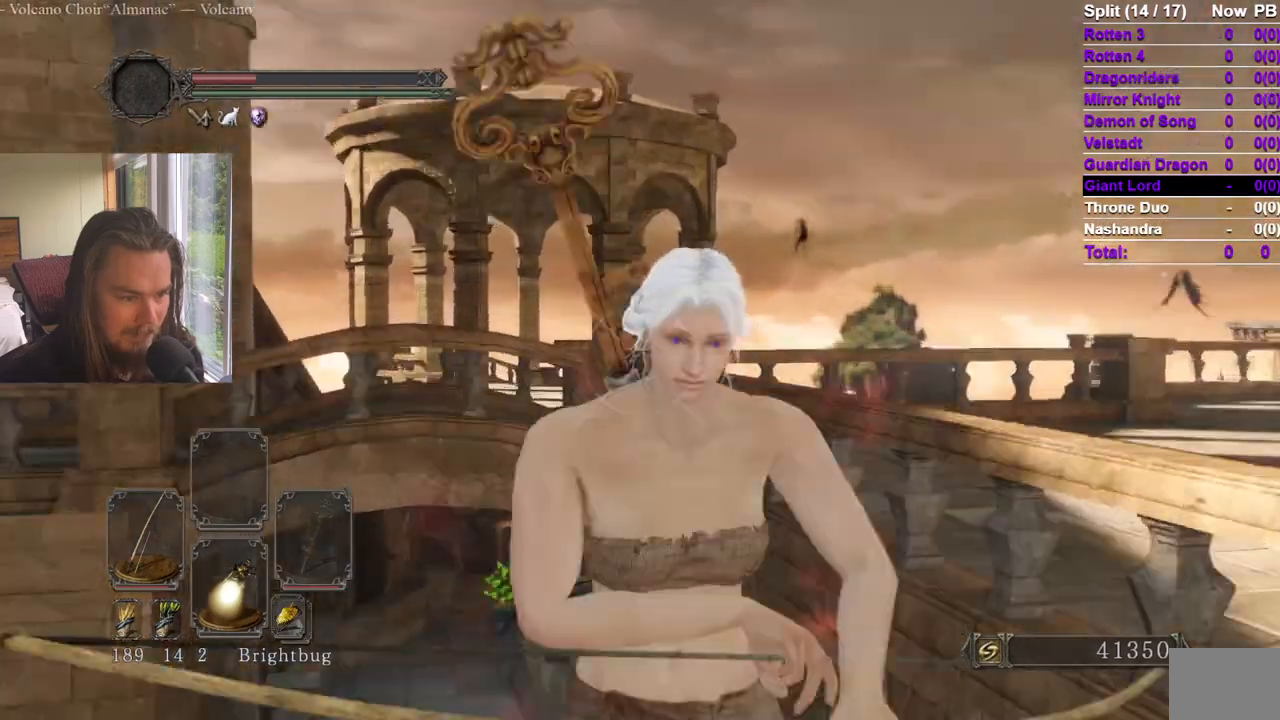
Gameplay with a controller (Xbox layout); each line is a JSON object with the inputs held at the frame after it. "events" lists button and stick changes between this image and that frame as [ms after this image, input, new state], when the widget could be followed in between. Not read: X.
{"buttons": ["R2"], "left_stick": "center", "right_stick": "center", "events": [[350, "right_stick", "up"], [451, "right_stick", "center"]]}
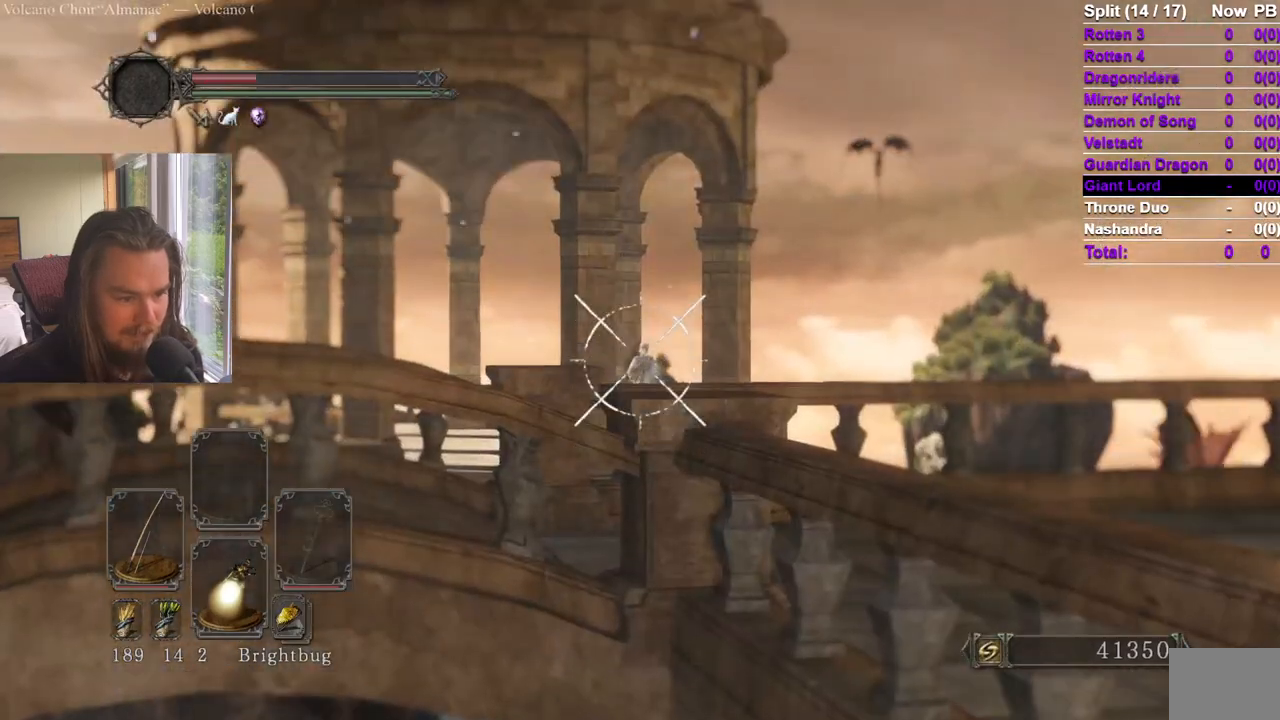
{"buttons": ["R2"], "left_stick": "up", "right_stick": "center", "events": [[183, "right_stick", "up-right"], [250, "right_stick", "center"], [300, "left_stick", "up"]]}
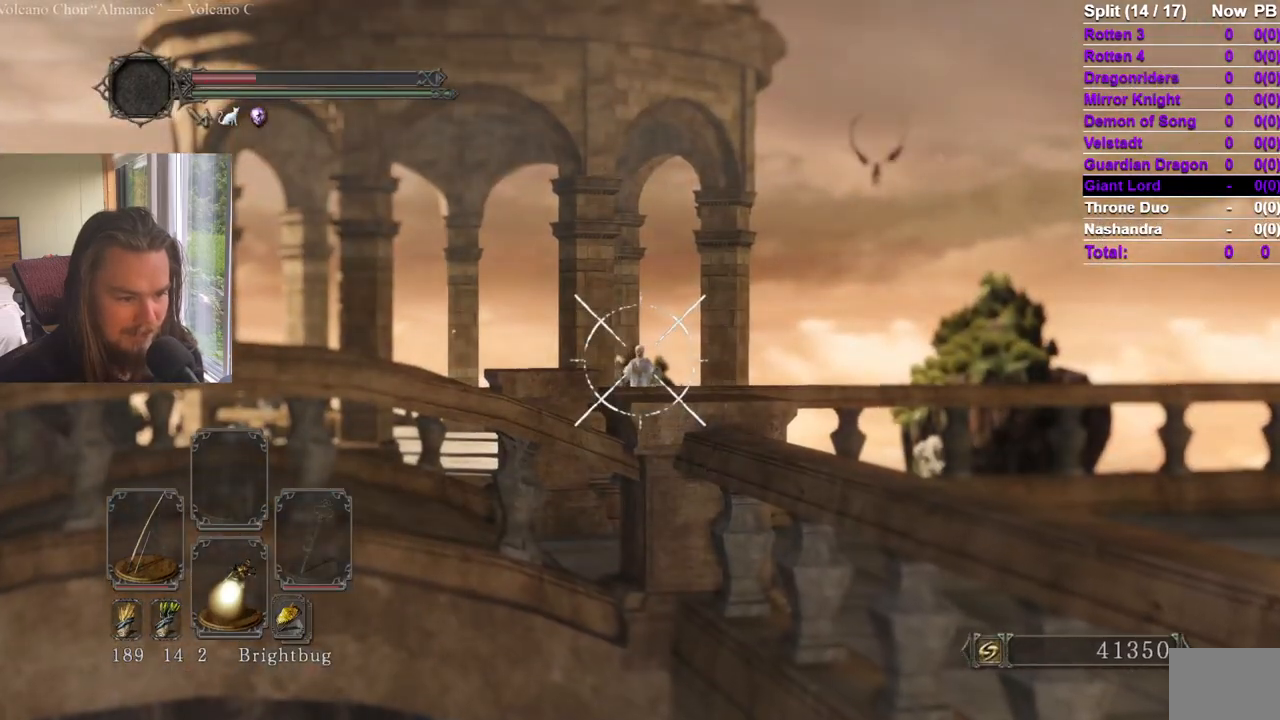
{"buttons": [], "left_stick": "up", "right_stick": "center", "events": [[67, "R2", "up"], [100, "right_stick", "down"], [217, "right_stick", "center"], [350, "right_stick", "down"], [467, "right_stick", "center"]]}
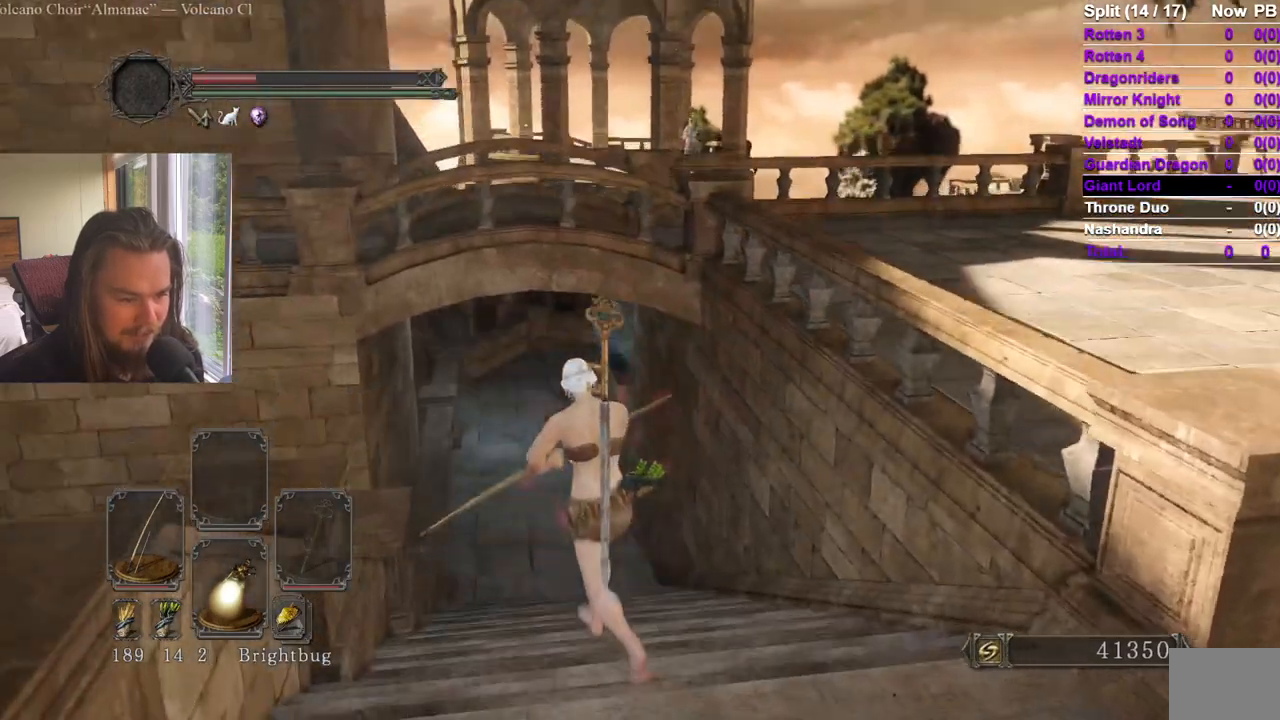
{"buttons": [], "left_stick": "center", "right_stick": "center", "events": [[16, "left_stick", "center"]]}
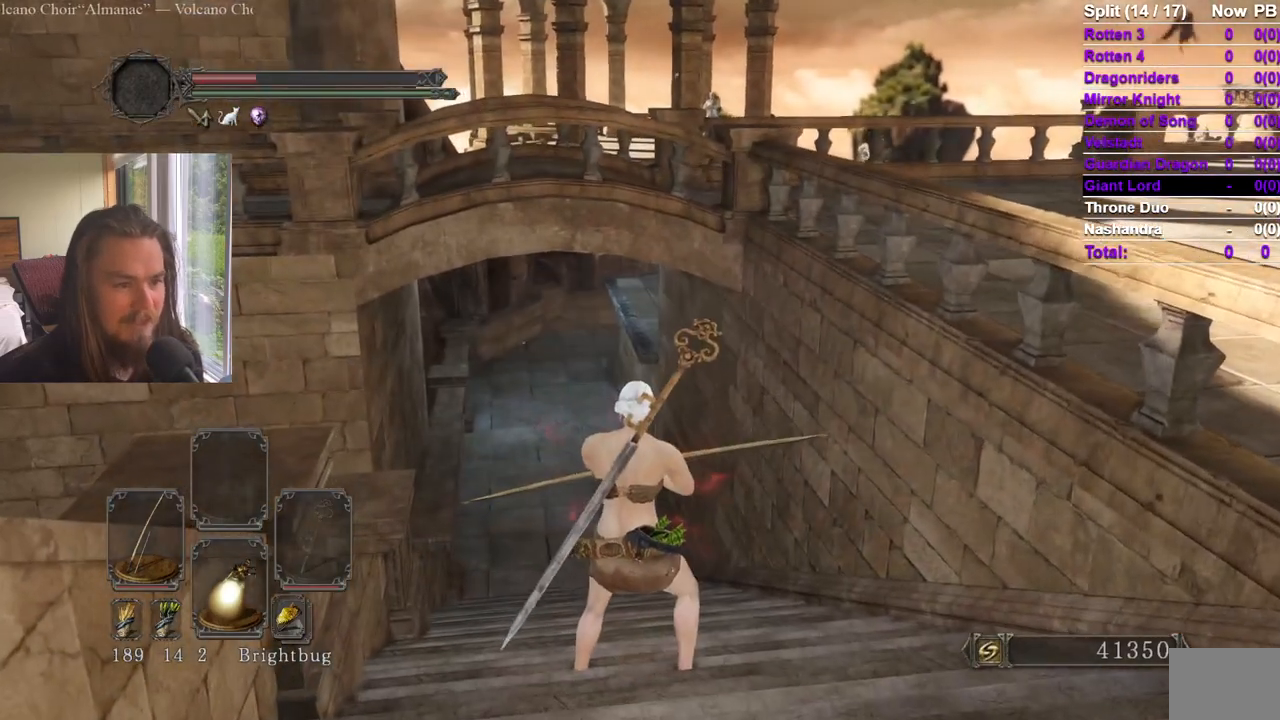
{"buttons": [], "left_stick": "center", "right_stick": "center", "events": []}
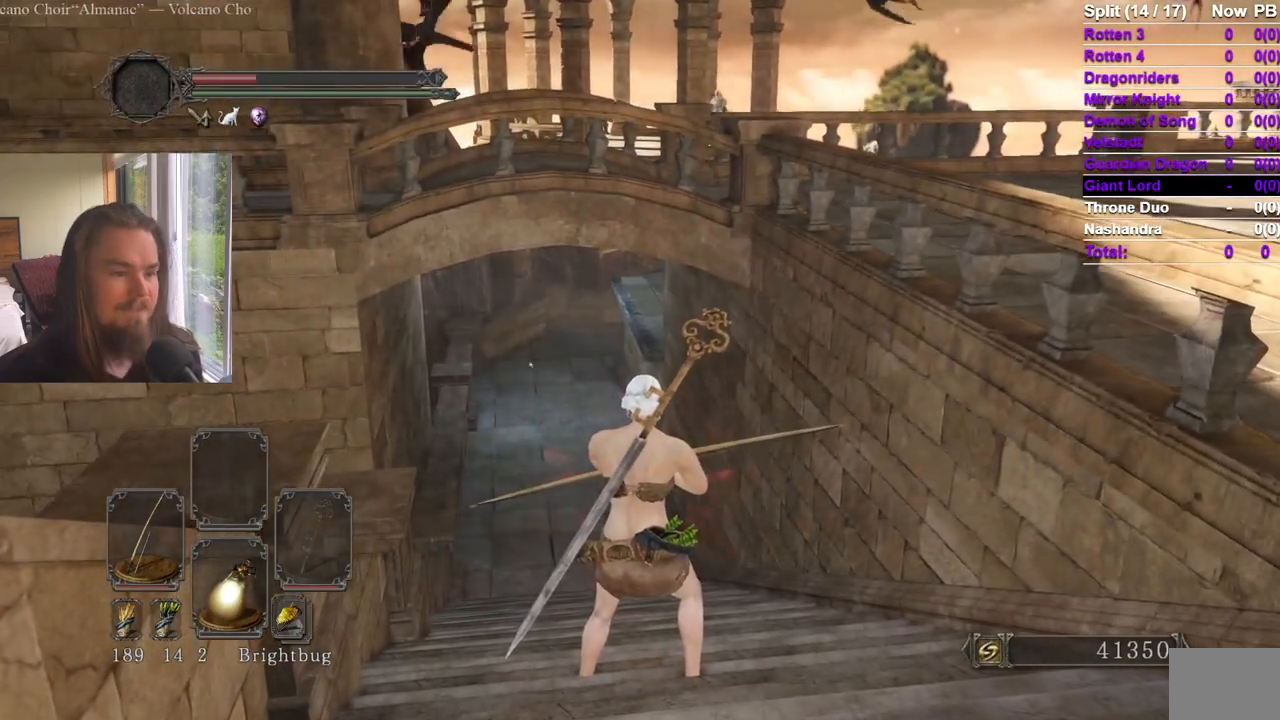
{"buttons": [], "left_stick": "center", "right_stick": "center", "events": []}
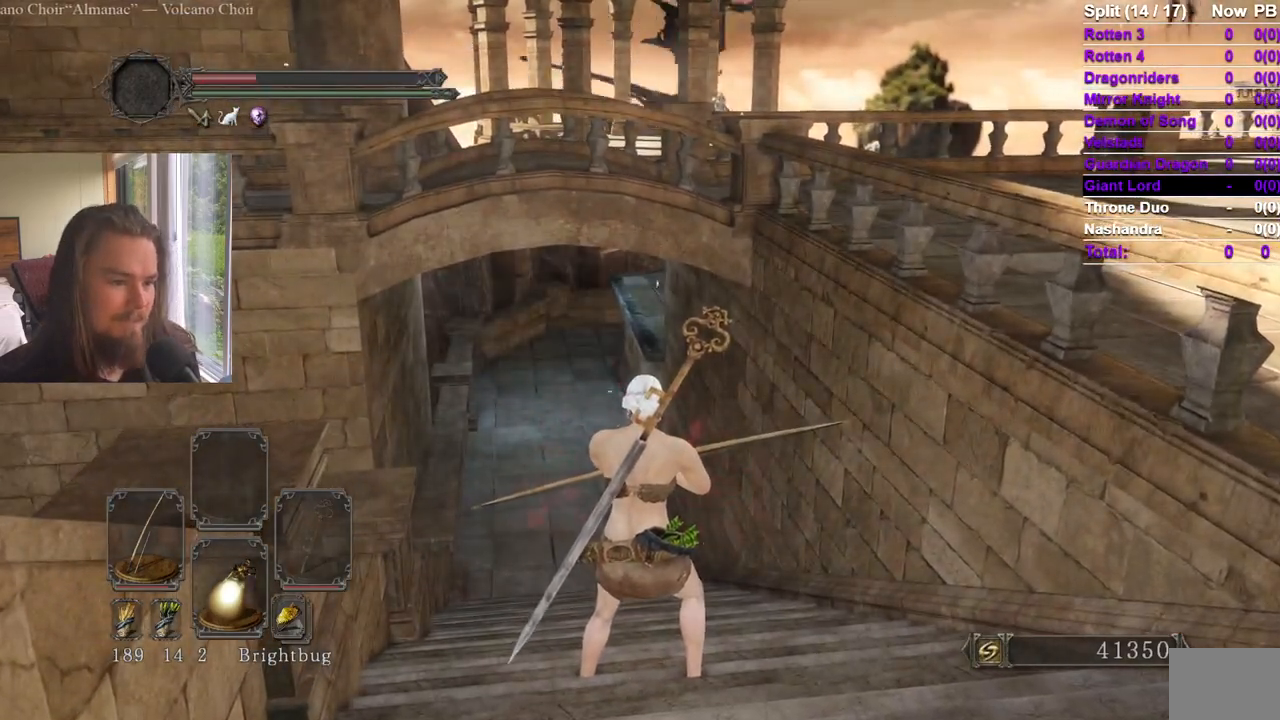
{"buttons": [], "left_stick": "center", "right_stick": "center", "events": []}